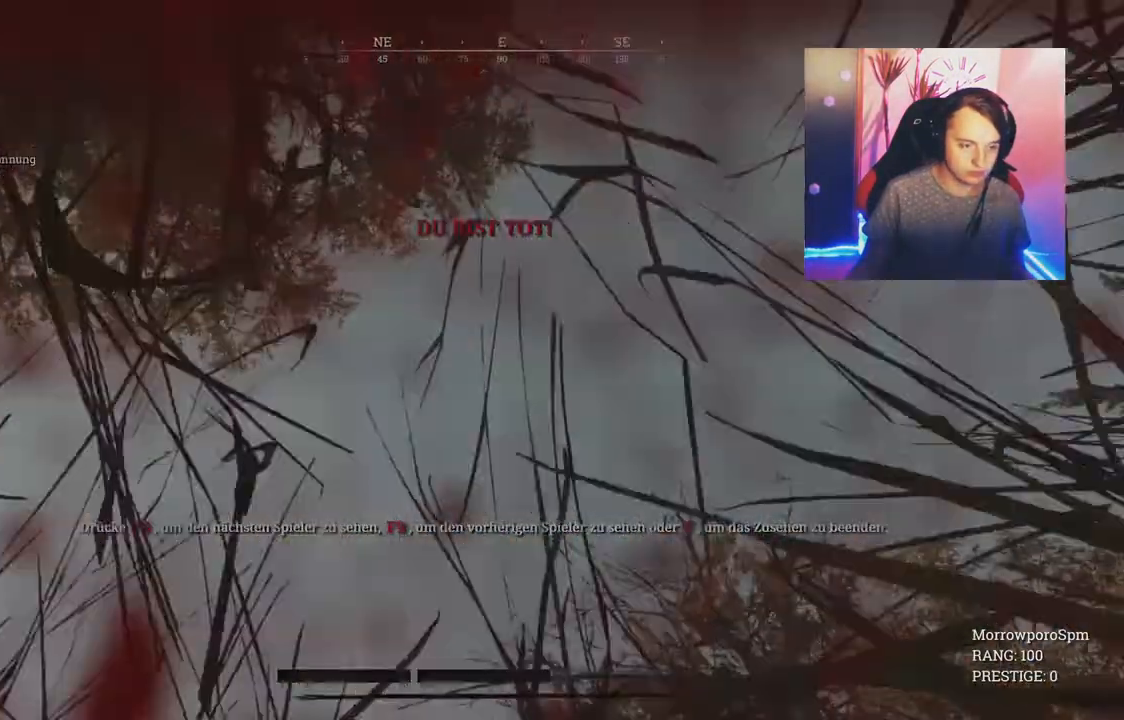
Gameplay with keyboard and mouse; each line is a JSON object with the keys and mouse buttons held at the frame after it. "events" lists presses ("down") and releases ("up") of "1", "2", "3", "4", "5", "a", "c", "ctrl", "d", "e", "f", "q", "r", "s", "shift", "tab", "v", "w", "x", "y", "mouse_left", "mouse_wheel", "mouse_right", "mouse_mb4" and "mouse_mb5" between this image and that frame as [ms after this image, input, new state], when the widget could be followed in between. "mouse_left", "mouse_wheel", "mouse_right", "mouse_mb4", "mouse_mb5" = the "left", "wheel", "right", "mb4", "mb5" buttons of the "mouse" list. No other keys are recorded. "wheel" means that the mouse wheel is clicked or scrolled. Mouse movement is not recorded.
{"keys": [], "mouse": [], "events": []}
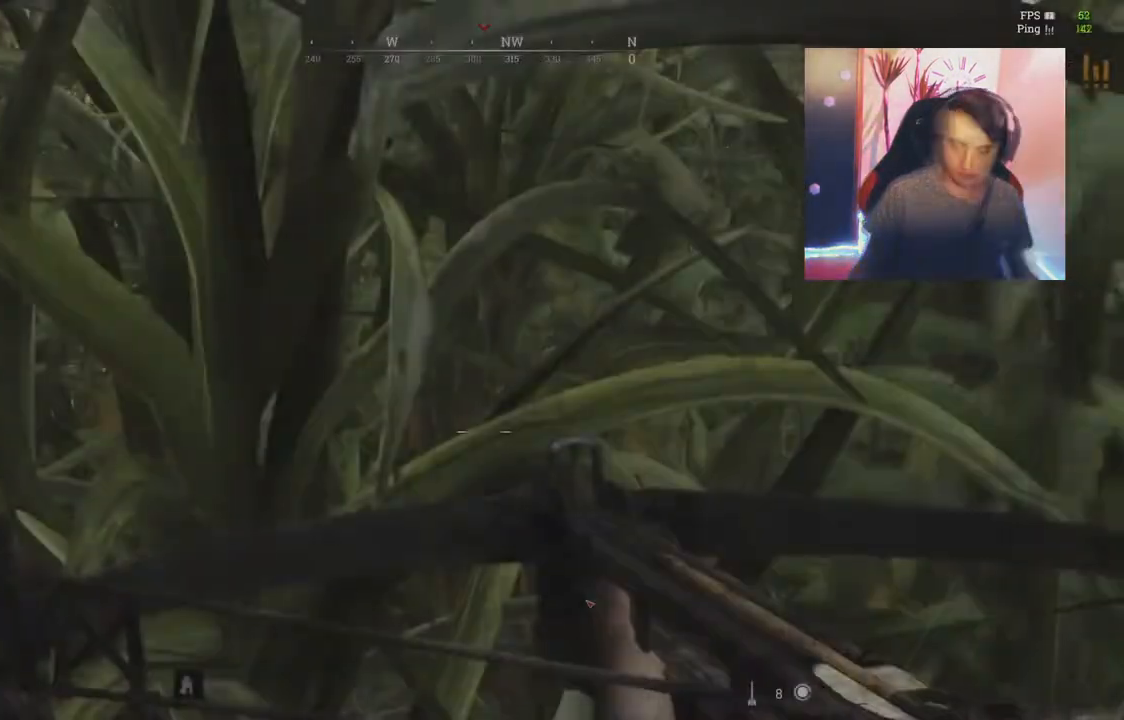
{"keys": [], "mouse": [], "events": []}
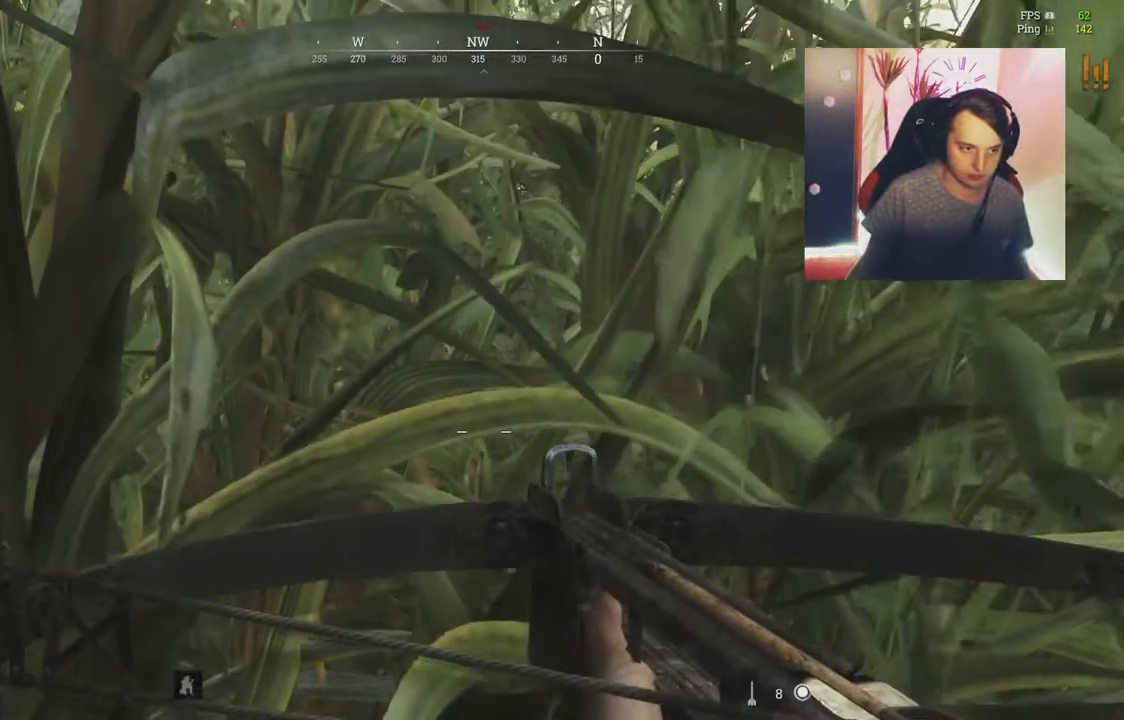
{"keys": [], "mouse": [], "events": []}
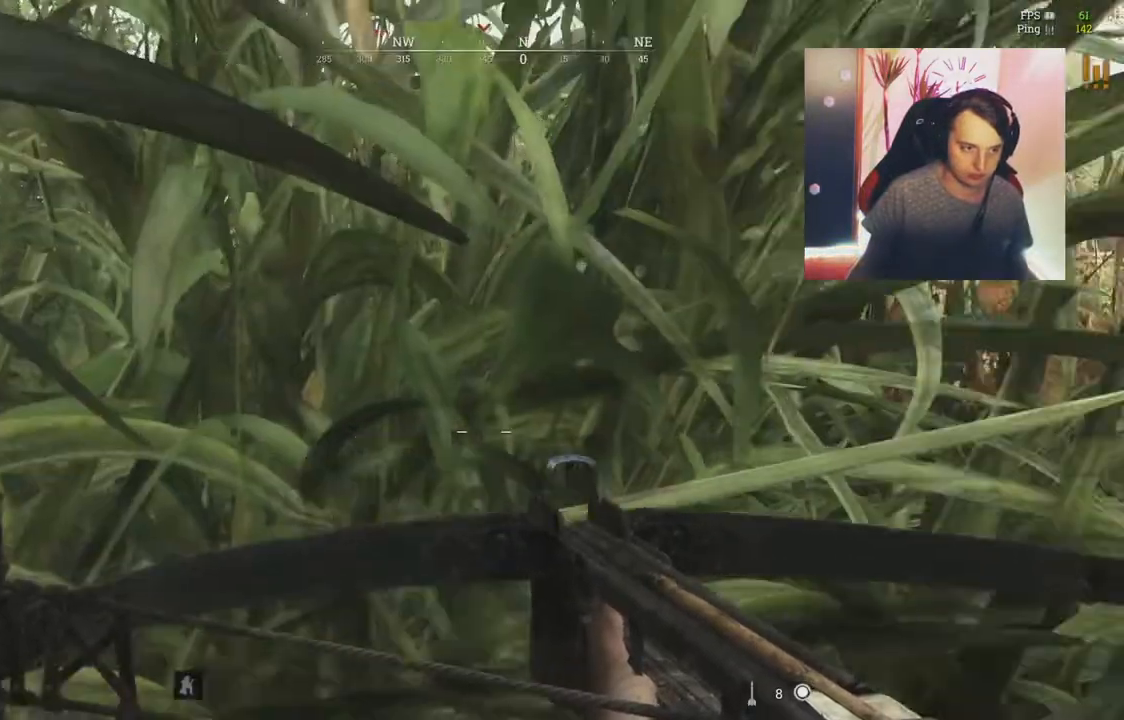
{"keys": [], "mouse": [], "events": []}
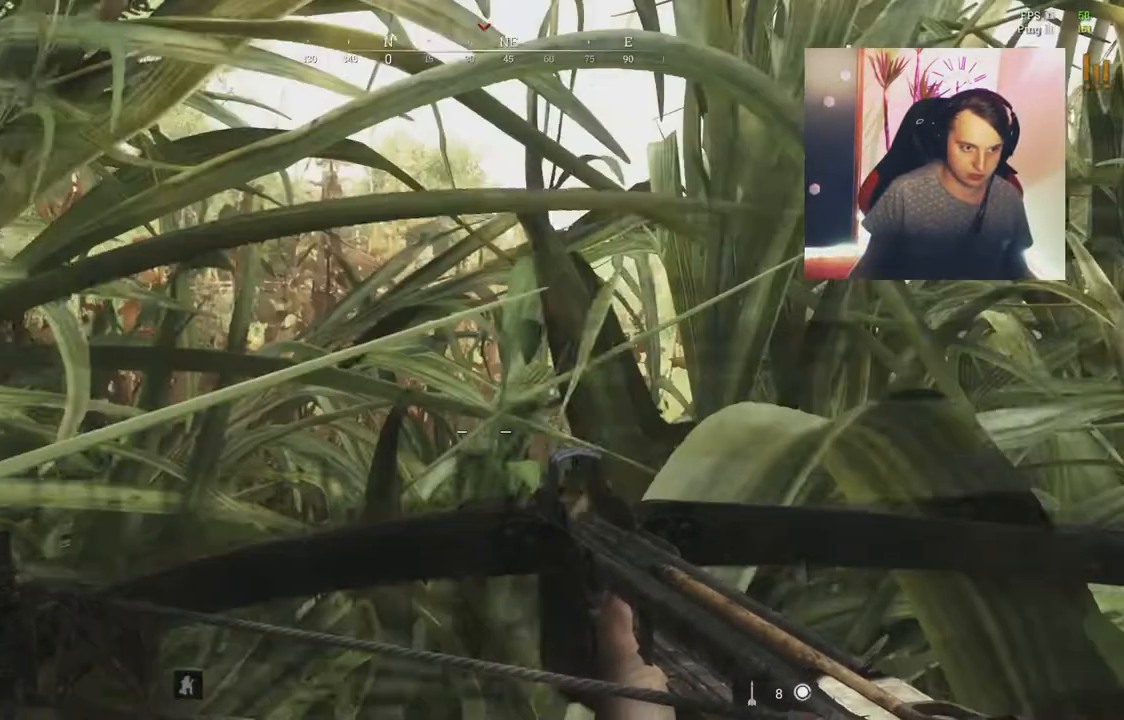
{"keys": [], "mouse": [], "events": []}
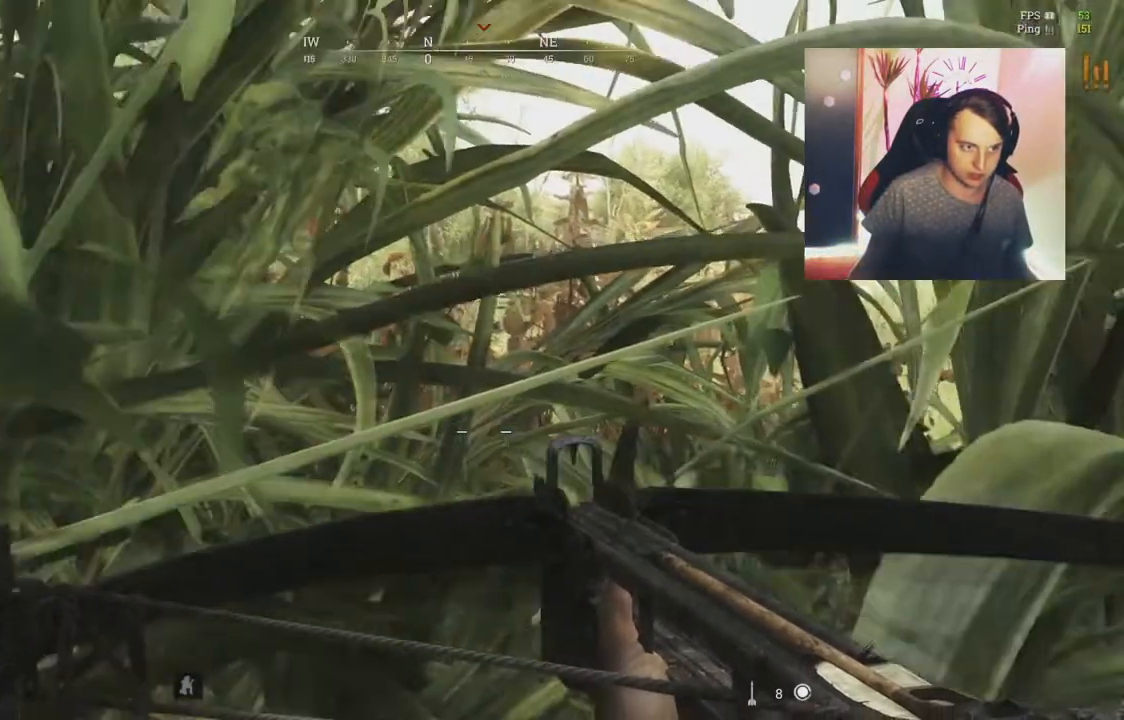
{"keys": [], "mouse": [], "events": []}
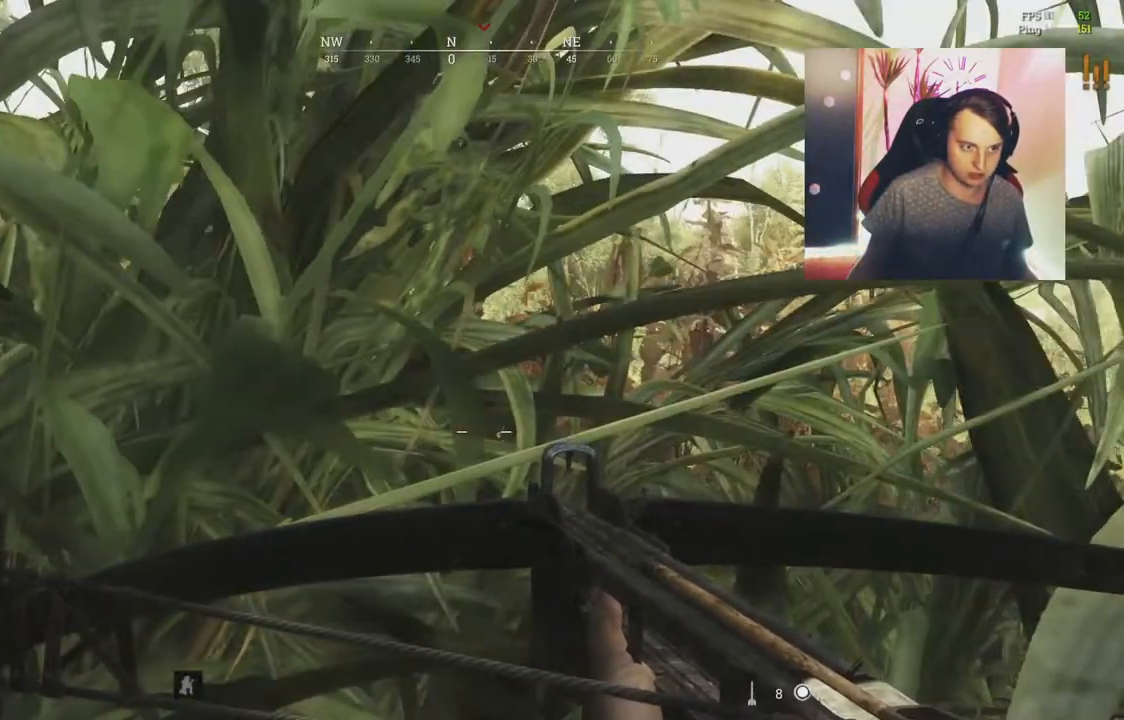
{"keys": ["a"], "mouse": [], "events": [[284, "a", "down"]]}
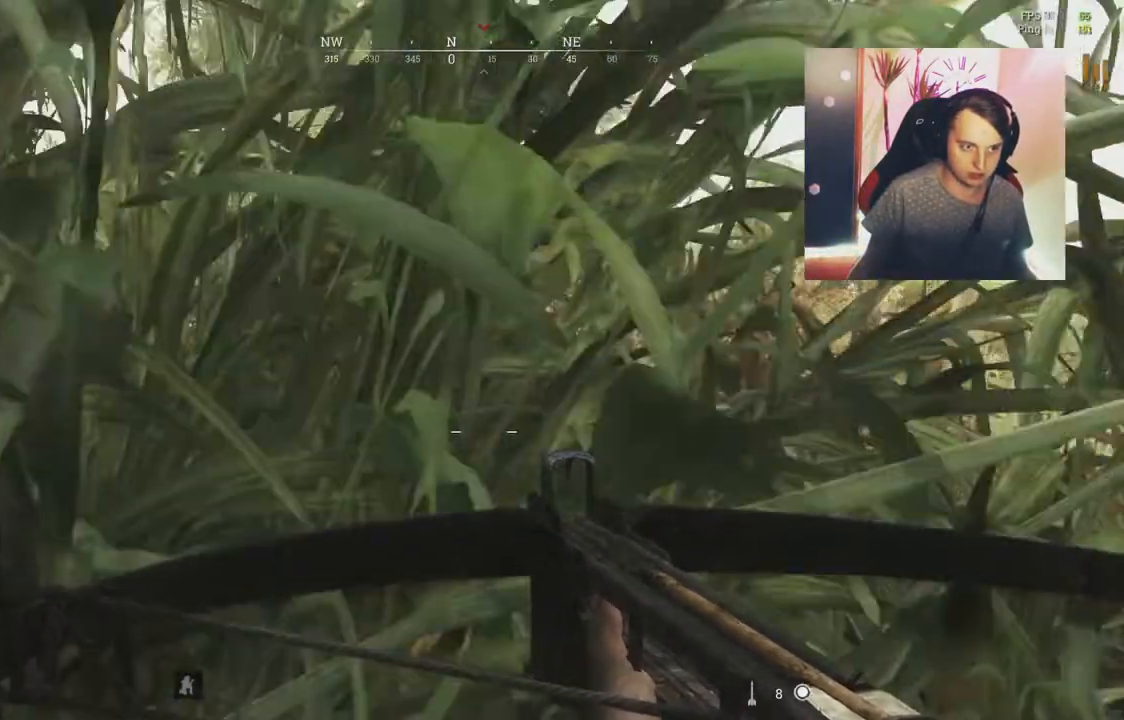
{"keys": ["s"], "mouse": [], "events": [[16, "a", "up"], [400, "s", "down"]]}
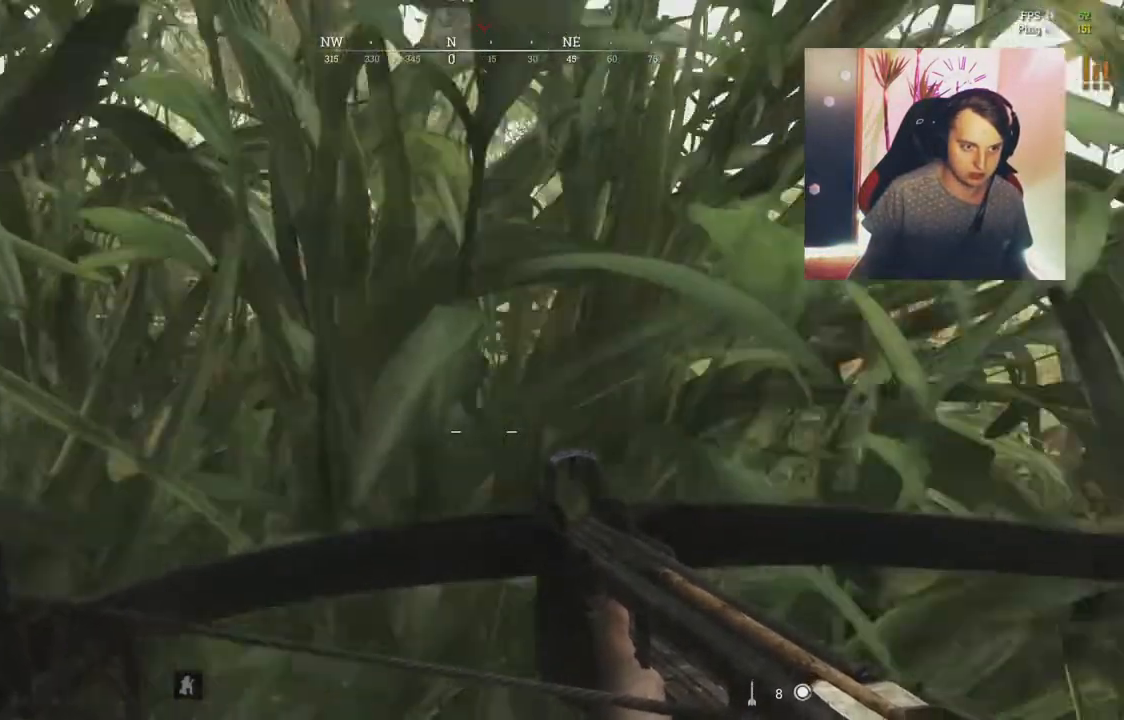
{"keys": [], "mouse": [], "events": [[234, "a", "down"], [334, "s", "up"], [434, "a", "up"]]}
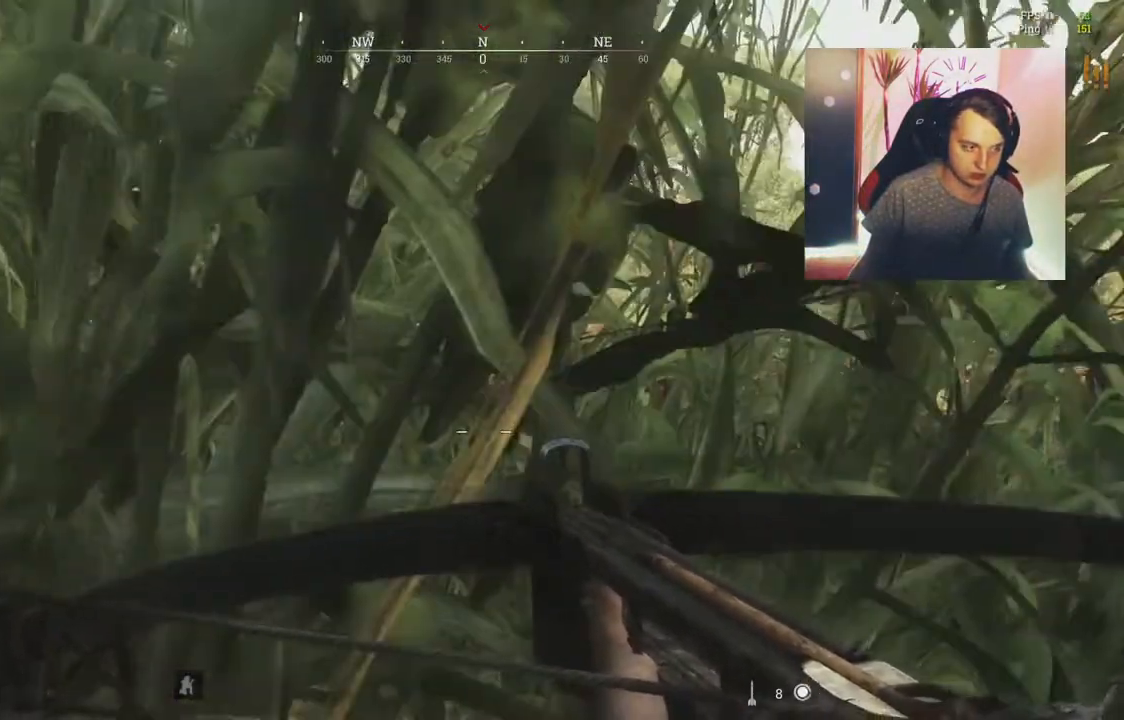
{"keys": [], "mouse": [], "events": []}
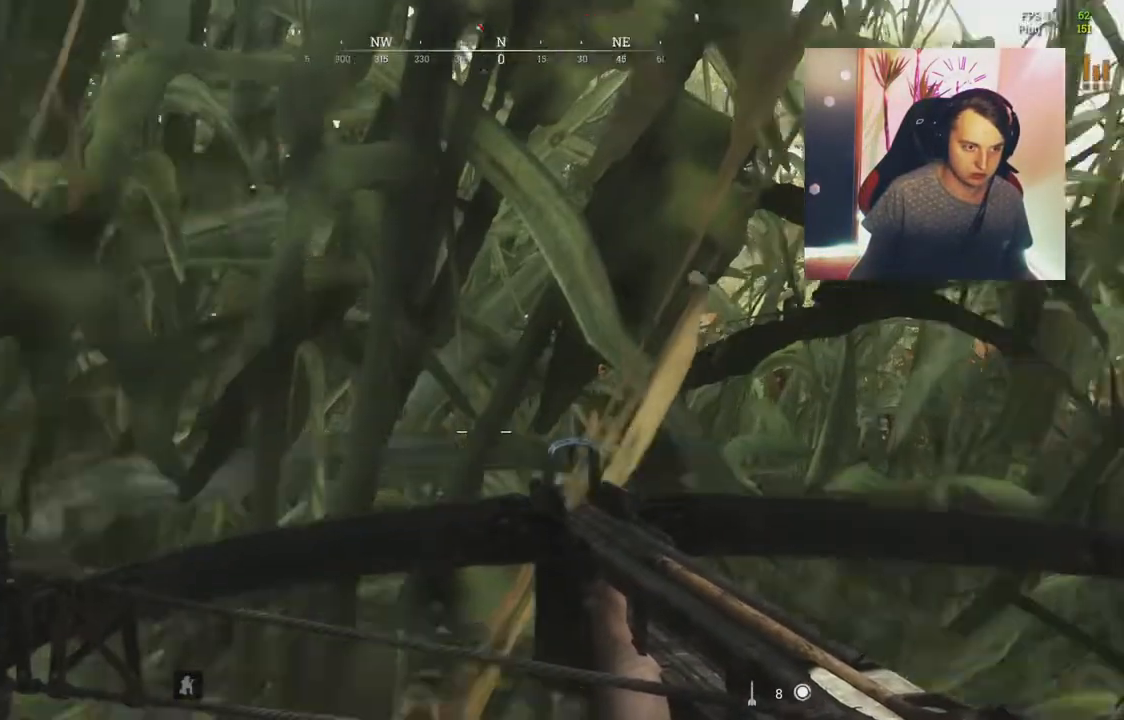
{"keys": [], "mouse": [], "events": []}
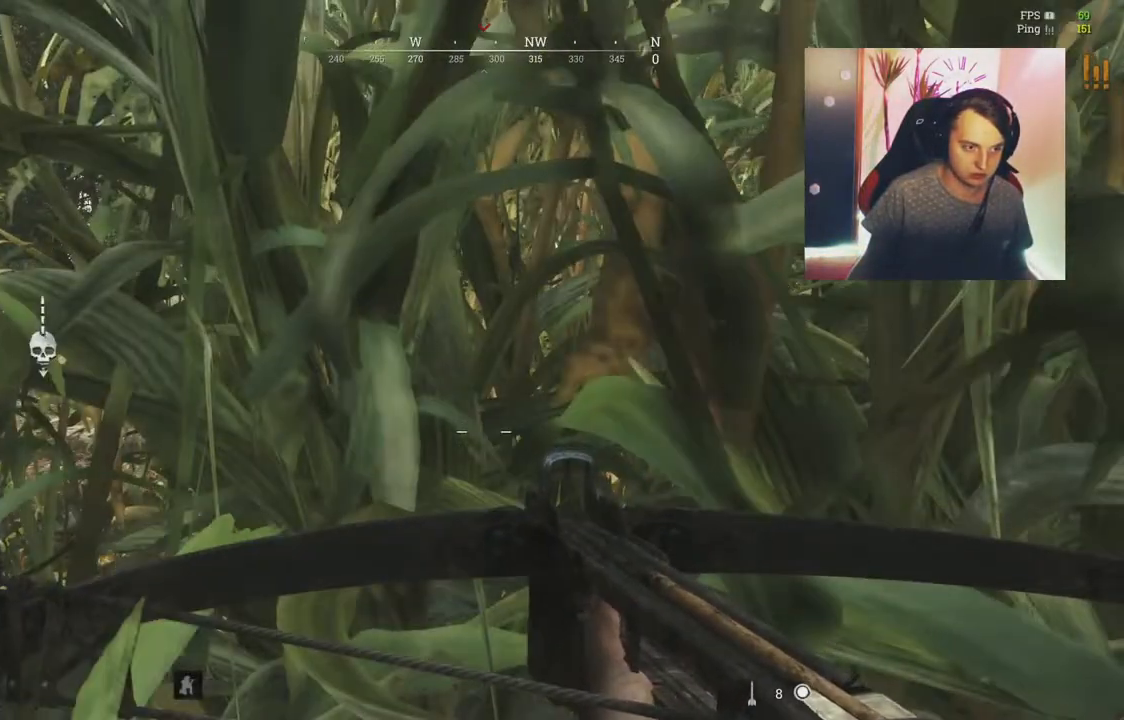
{"keys": [], "mouse": [], "events": [[150, "w", "down"], [350, "a", "down"], [400, "a", "up"], [500, "w", "up"]]}
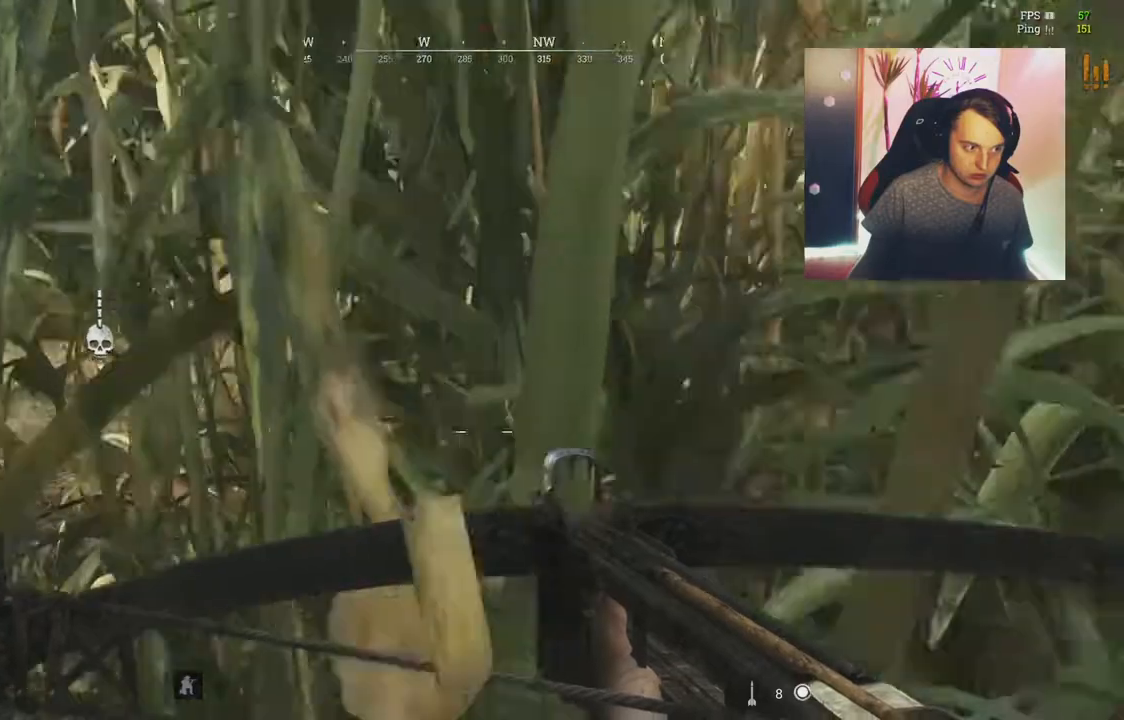
{"keys": [], "mouse": [], "events": [[200, "d", "down"], [367, "d", "up"]]}
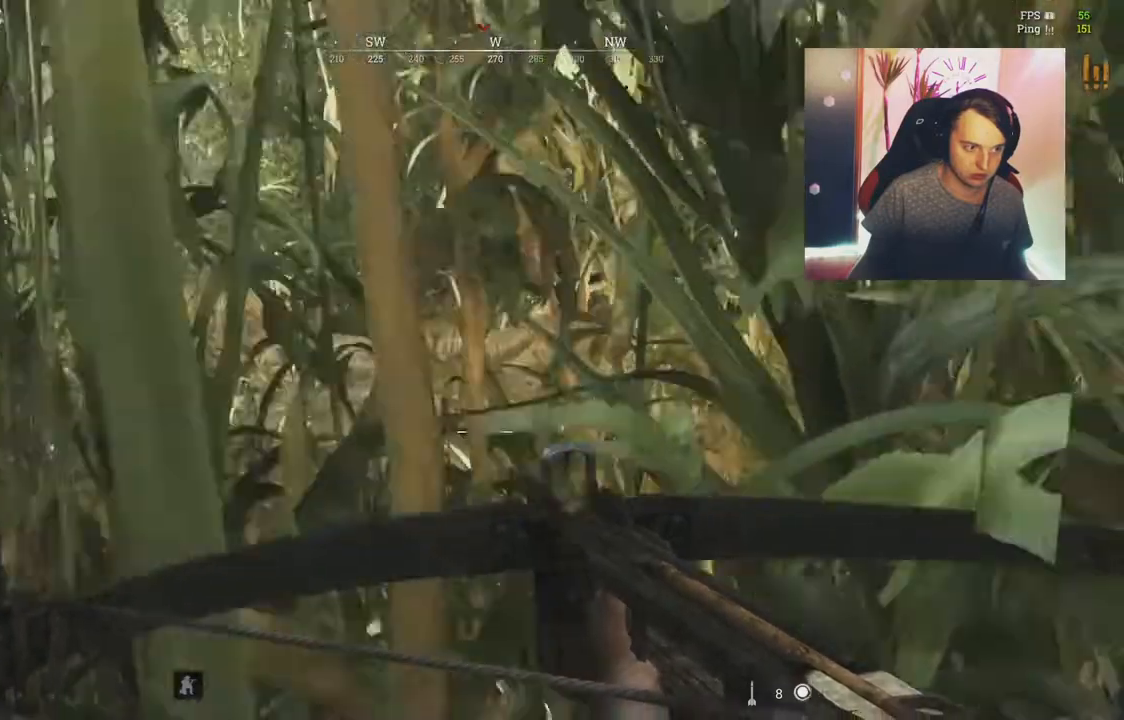
{"keys": ["d", "s"], "mouse": [], "events": [[33, "s", "down"], [367, "d", "down"]]}
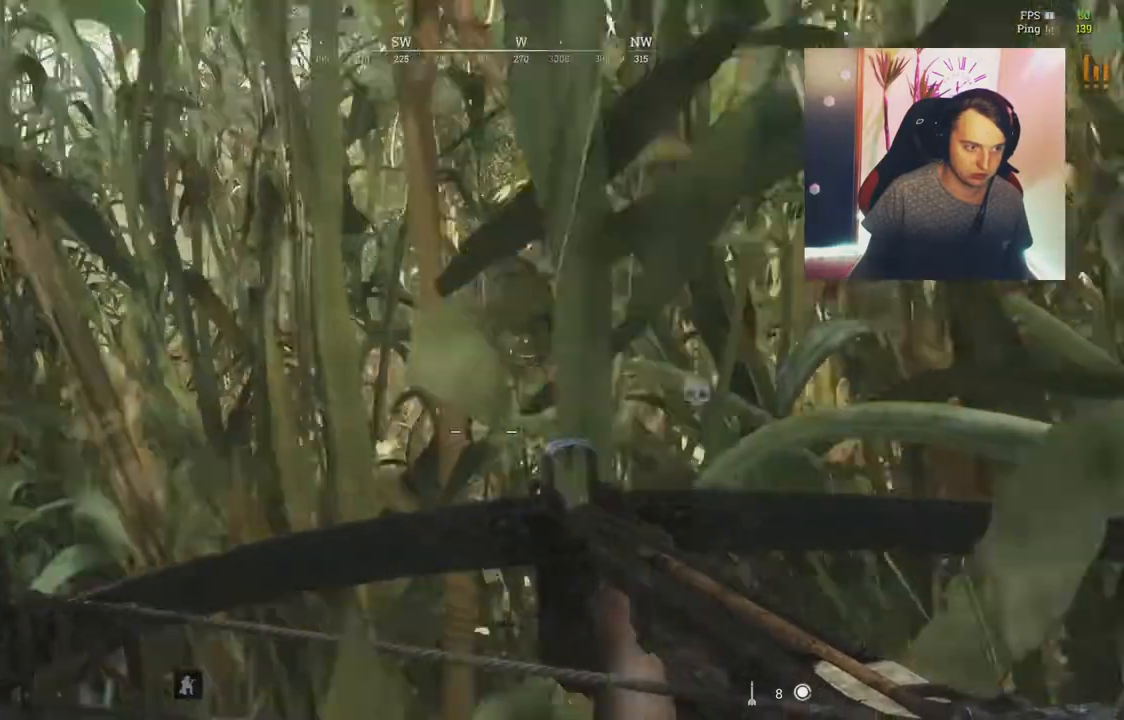
{"keys": ["s"], "mouse": [], "events": [[34, "d", "up"]]}
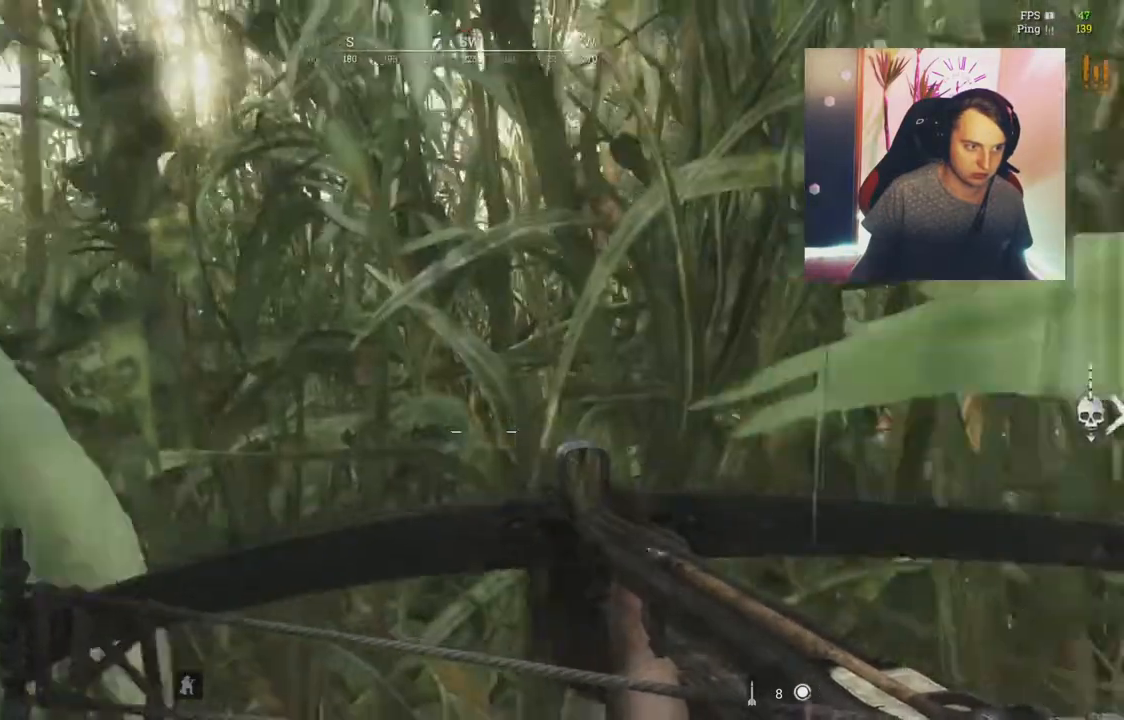
{"keys": [], "mouse": [], "events": [[50, "s", "up"], [100, "a", "down"], [217, "a", "up"]]}
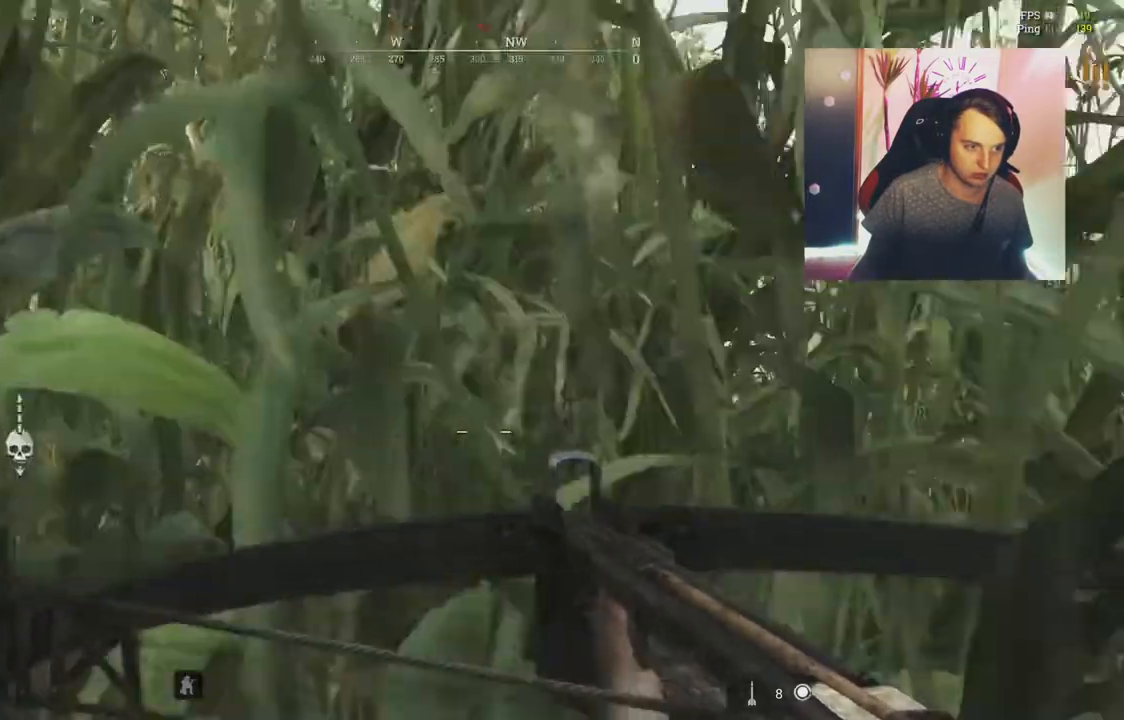
{"keys": [], "mouse": [], "events": [[34, "d", "down"], [234, "d", "up"]]}
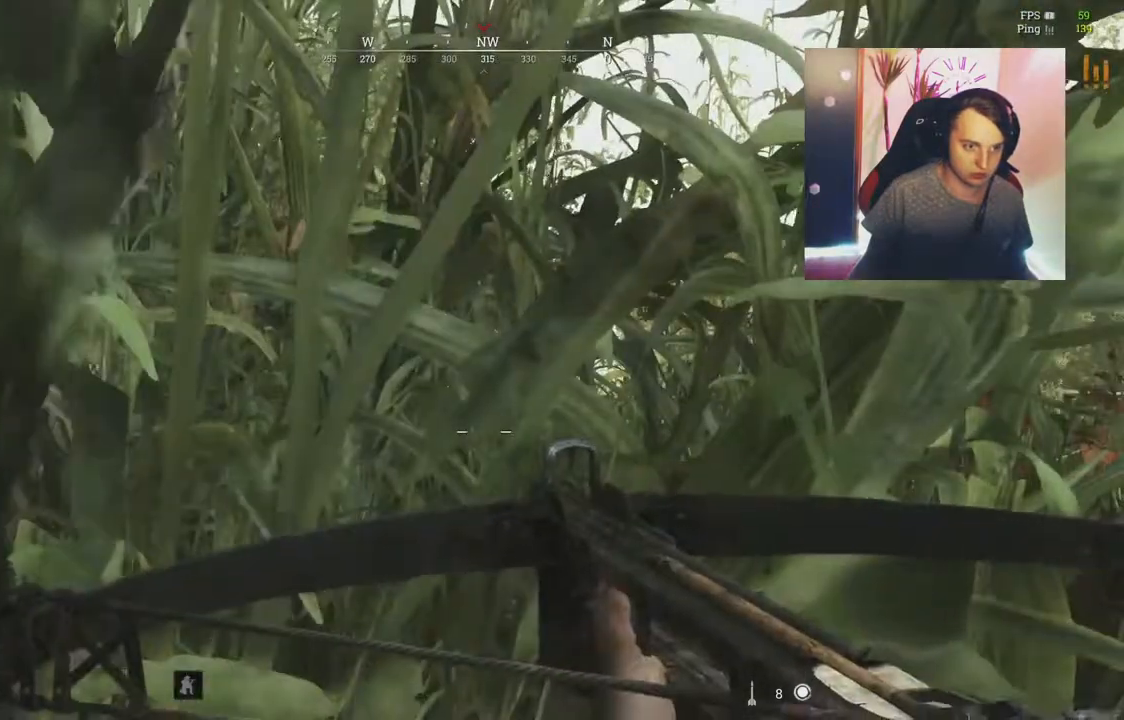
{"keys": ["d"], "mouse": [], "events": [[133, "s", "down"], [217, "d", "down"], [283, "s", "up"]]}
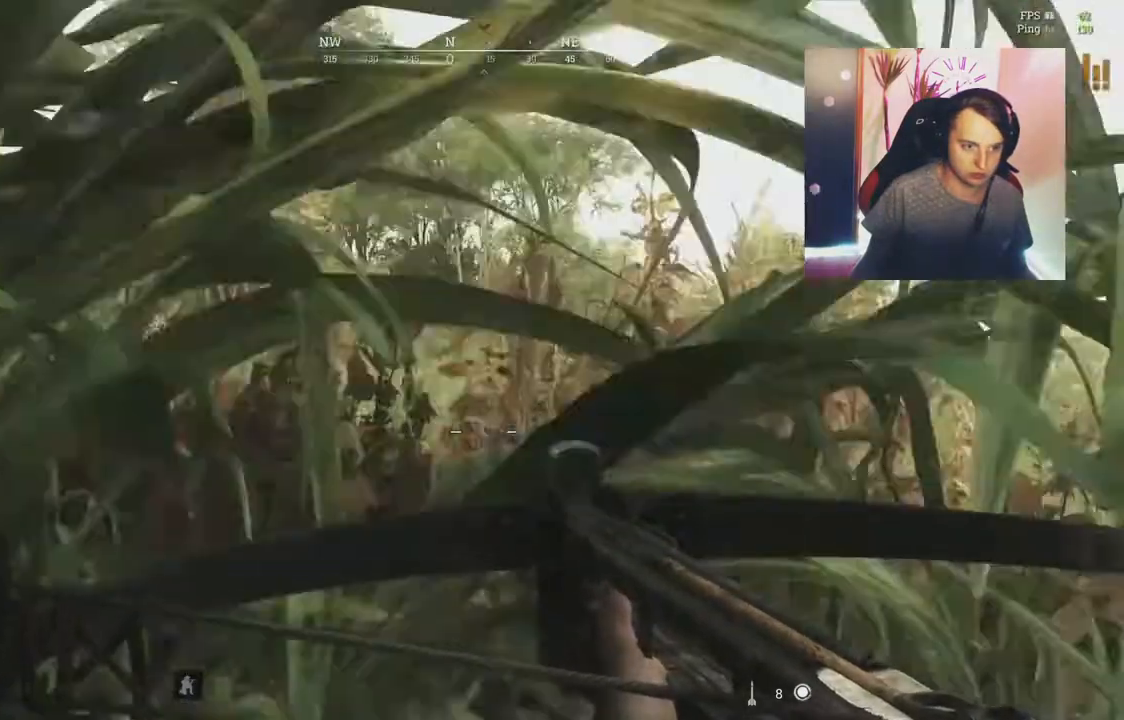
{"keys": ["w"], "mouse": [], "events": [[34, "d", "up"], [434, "w", "down"]]}
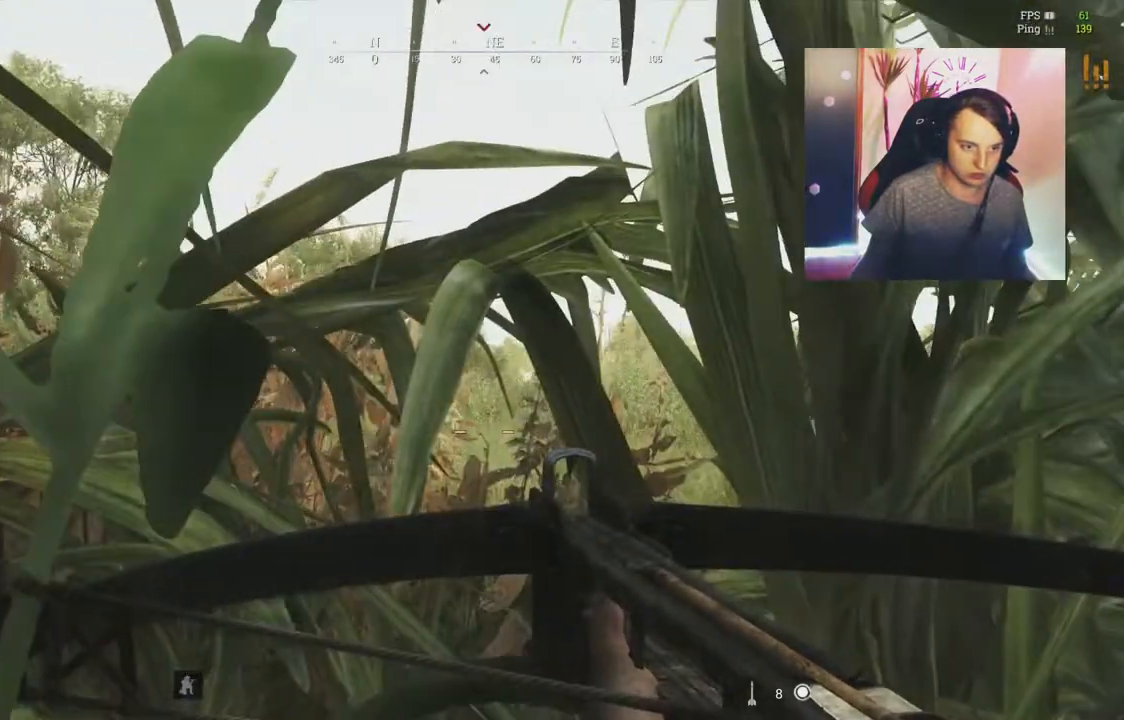
{"keys": [], "mouse": [], "events": [[117, "d", "down"], [167, "w", "up"], [233, "d", "up"]]}
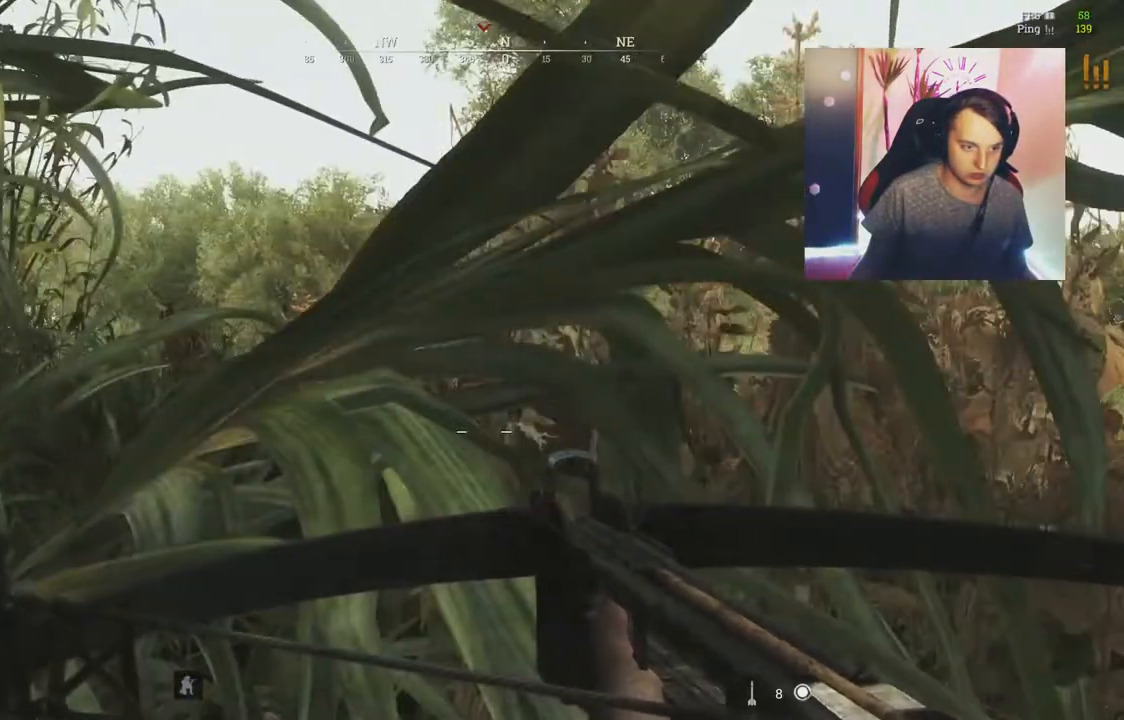
{"keys": ["d", "w"], "mouse": [], "events": [[234, "w", "down"], [501, "d", "down"]]}
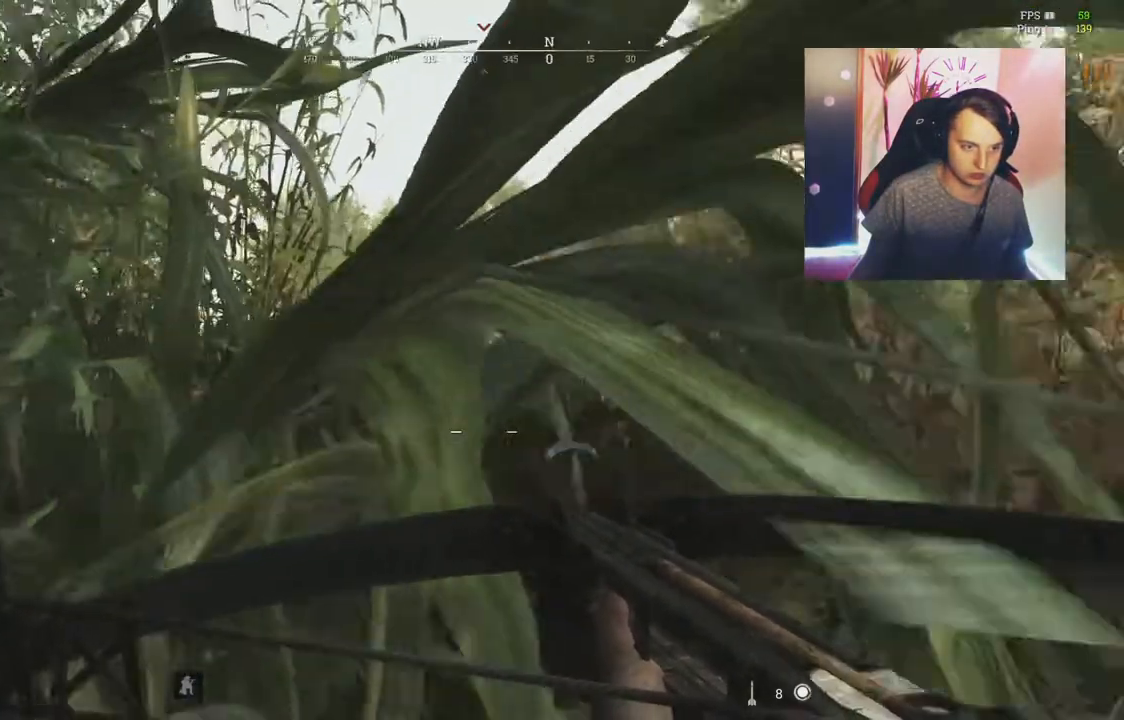
{"keys": [], "mouse": [], "events": [[66, "w", "up"], [150, "d", "up"]]}
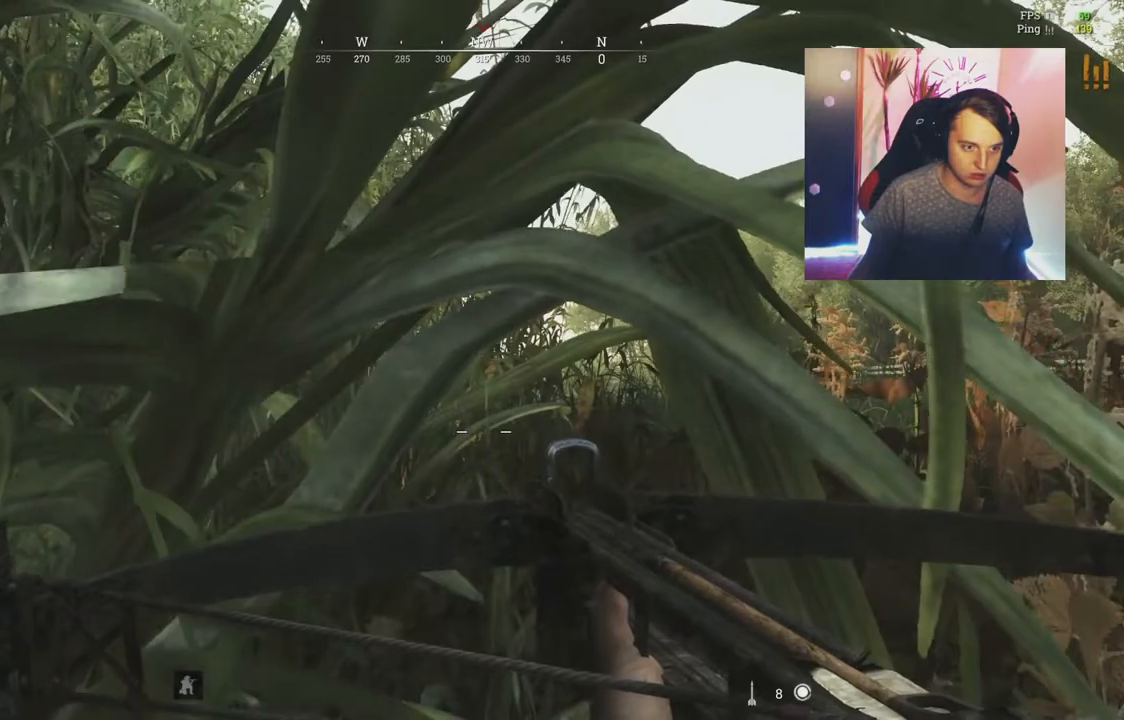
{"keys": [], "mouse": [], "events": []}
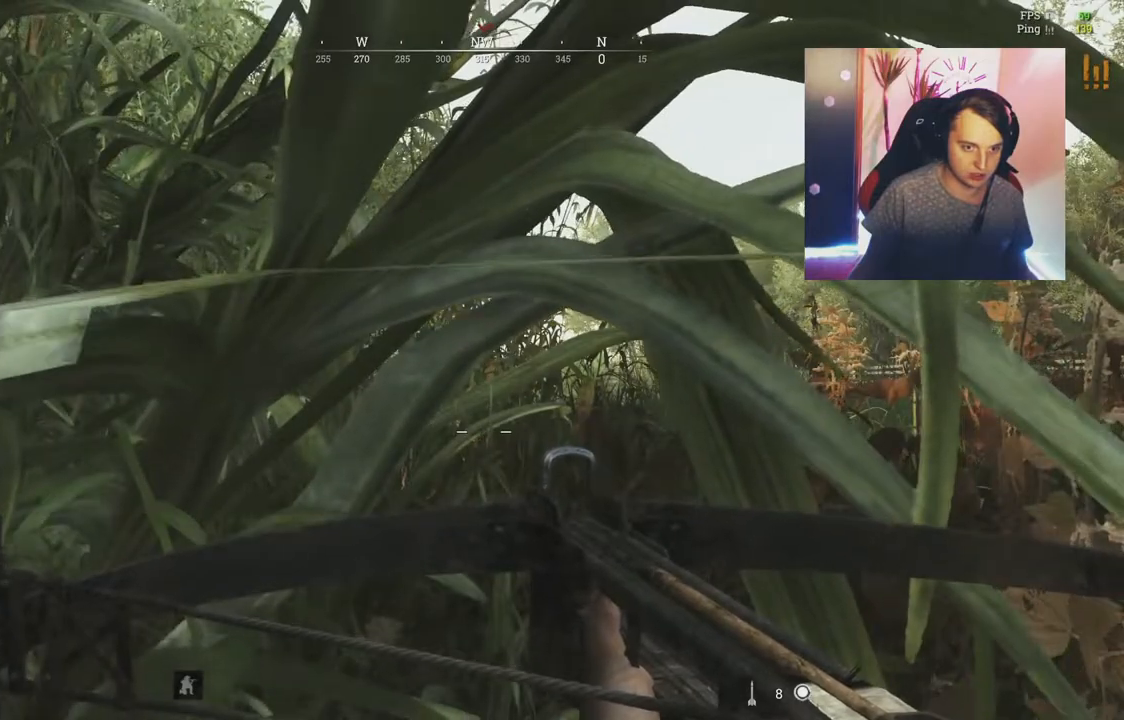
{"keys": ["w"], "mouse": [], "events": [[50, "a", "down"], [333, "a", "up"], [417, "w", "down"]]}
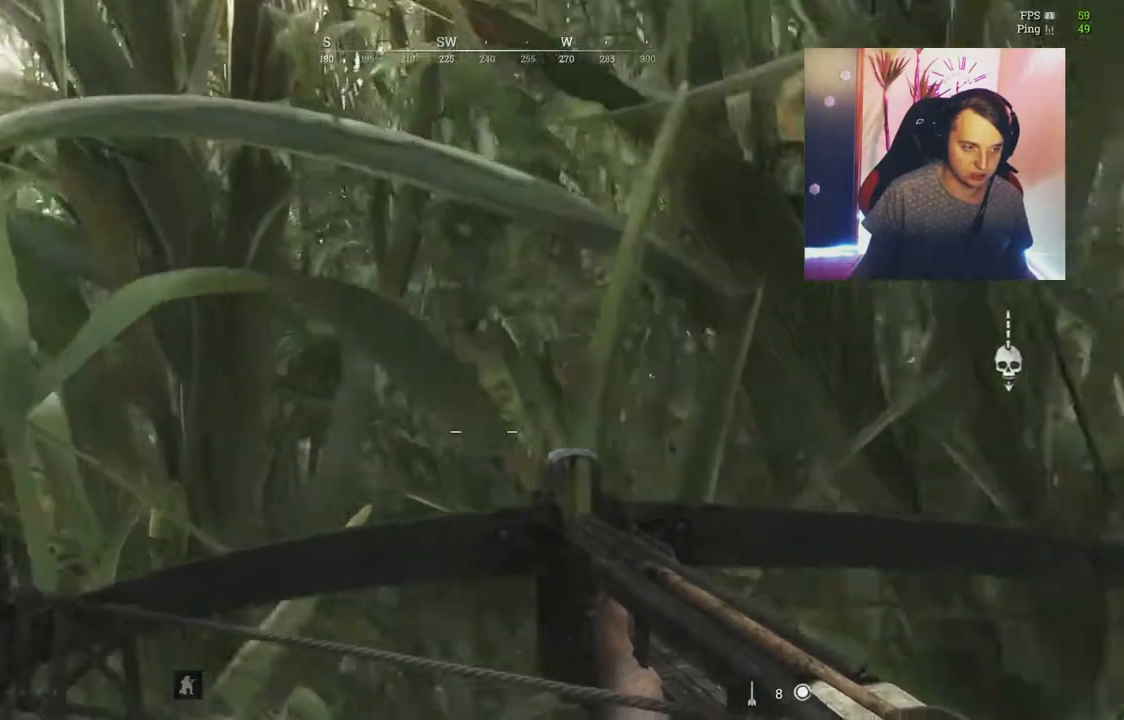
{"keys": [], "mouse": [], "events": [[184, "a", "down"], [284, "w", "up"], [317, "a", "up"]]}
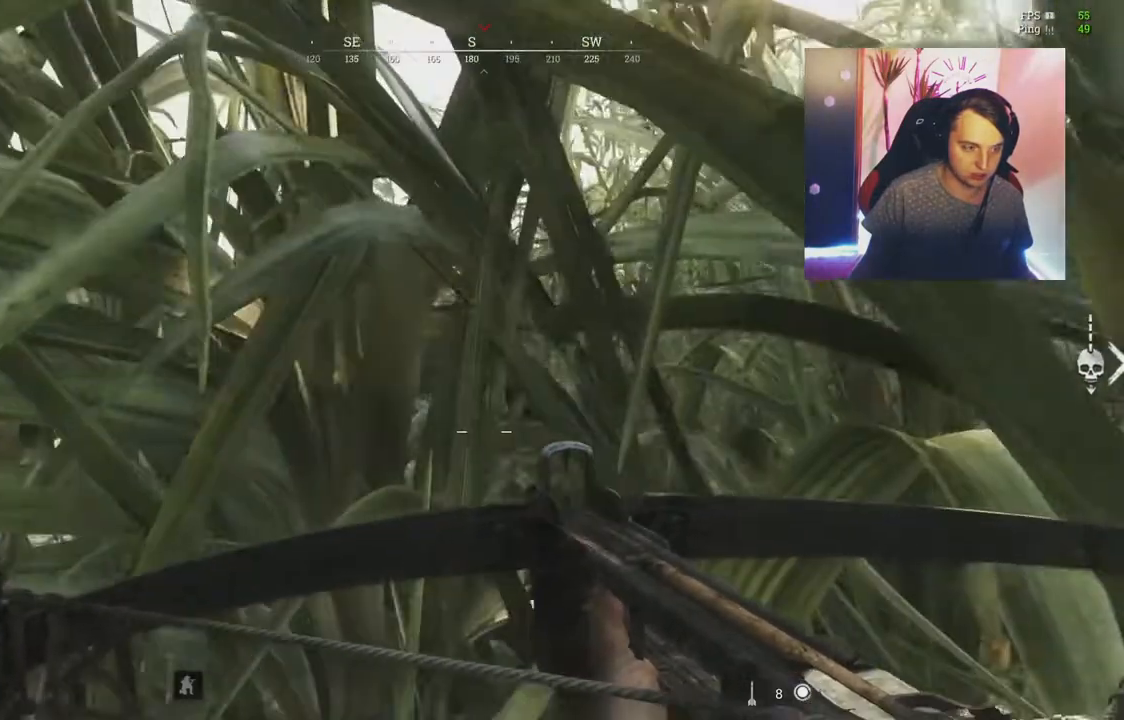
{"keys": ["w"], "mouse": [], "events": [[50, "a", "down"], [217, "w", "down"], [467, "a", "up"]]}
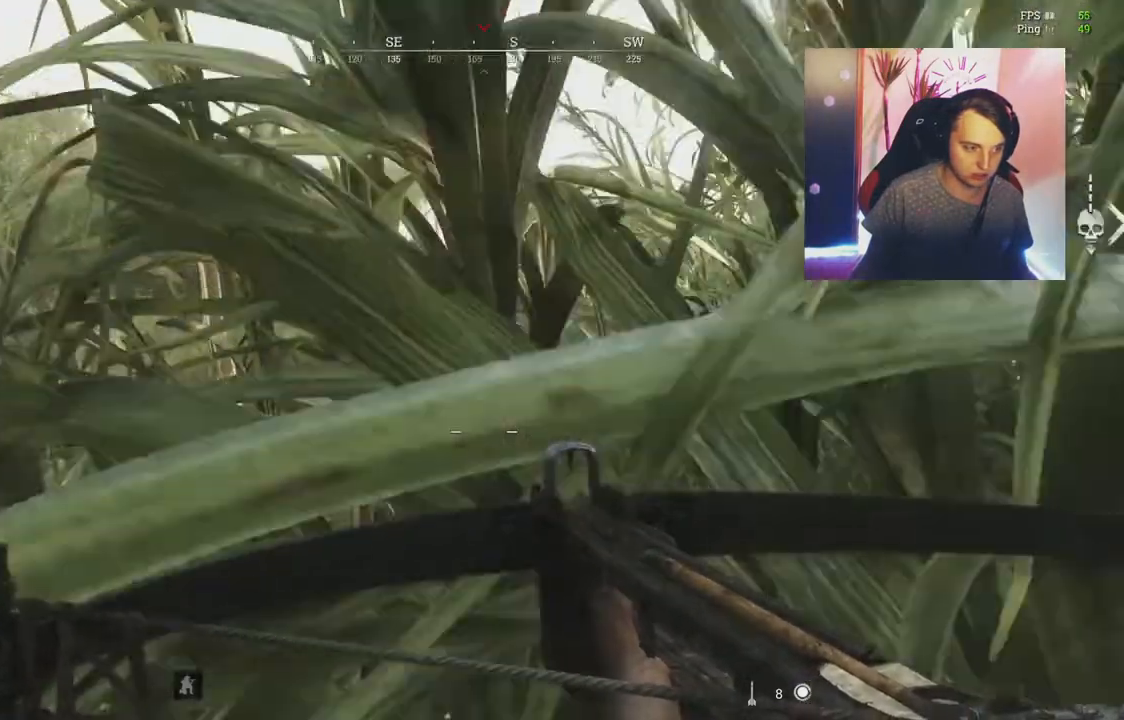
{"keys": ["d"], "mouse": [], "events": [[434, "d", "down"], [467, "w", "up"]]}
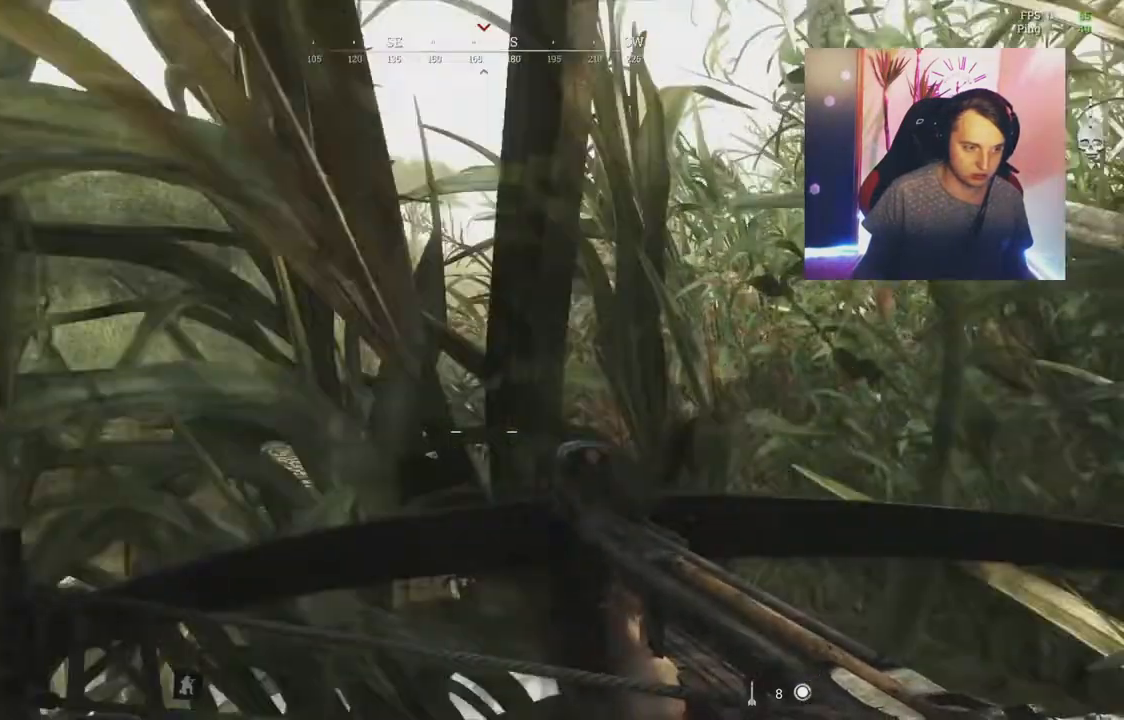
{"keys": [], "mouse": [], "events": [[100, "d", "up"]]}
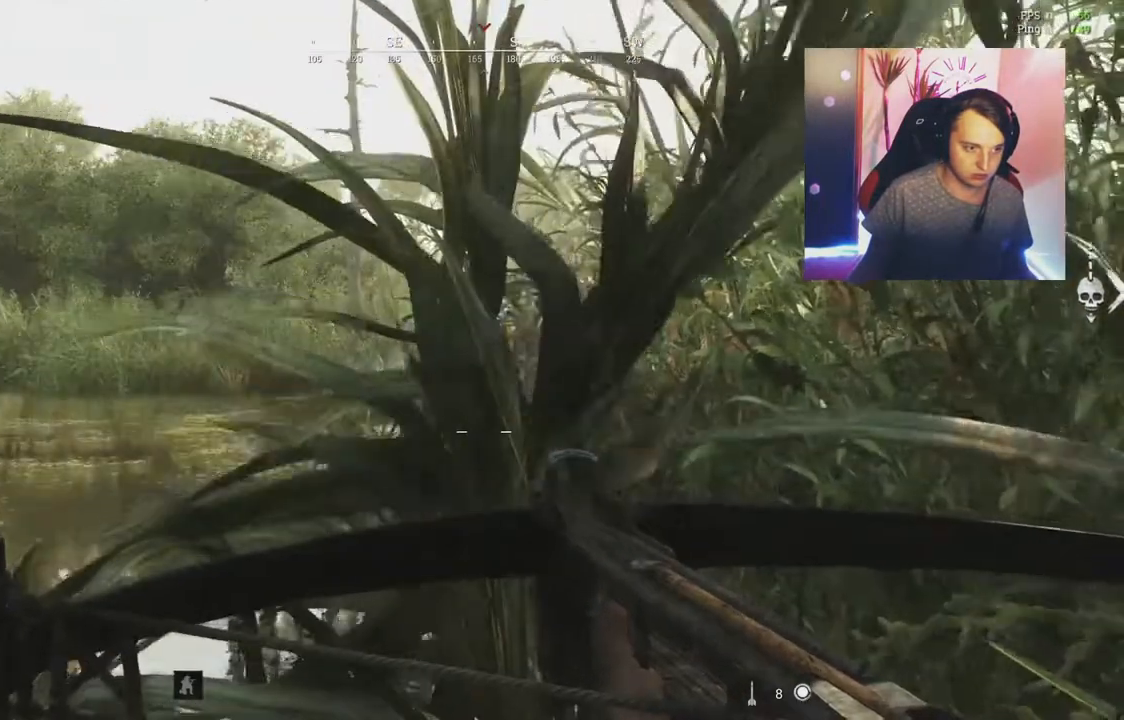
{"keys": ["a"], "mouse": [], "events": [[33, "d", "down"], [250, "d", "up"], [500, "a", "down"]]}
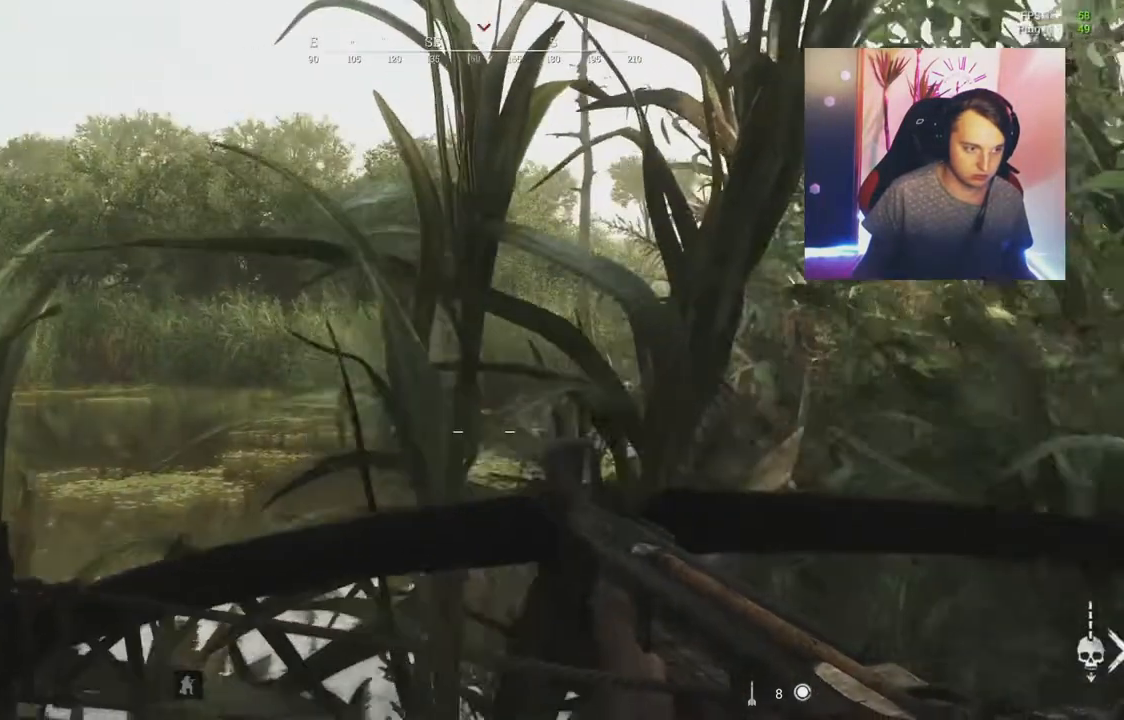
{"keys": [], "mouse": ["right"], "events": [[217, "mouse_right", "down"], [501, "a", "up"]]}
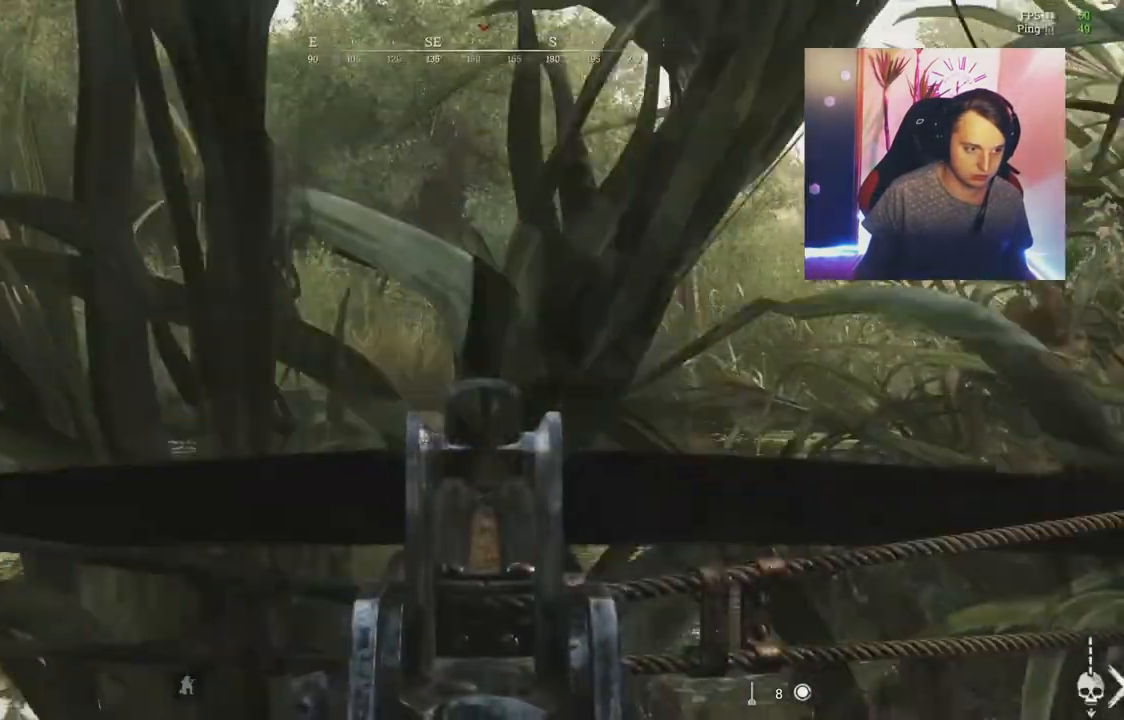
{"keys": ["d"], "mouse": ["right"], "events": [[100, "d", "down"]]}